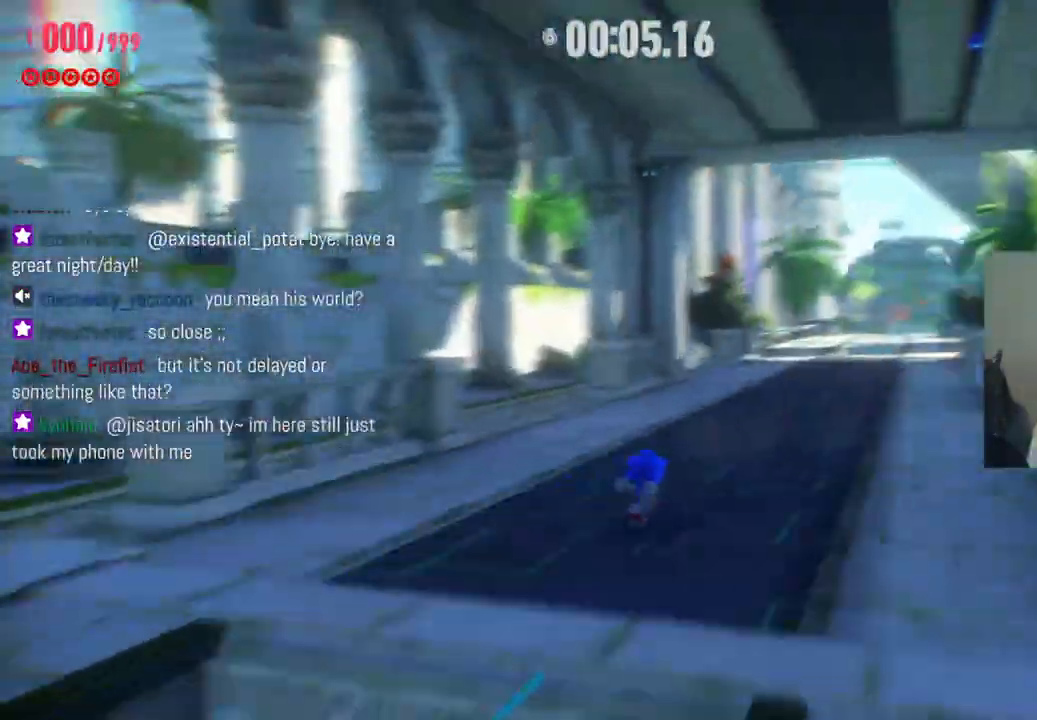
Gameplay with a controller (Xbox layout); each line is a JSON object with the inputs held at the frame after it. "events" lists button and stick changes between this image and that frame as [ms after this image, input, new state], when the widget could be followed in between. Not read: L3 R3.
{"buttons": [], "left_stick": "up", "right_stick": "center", "events": []}
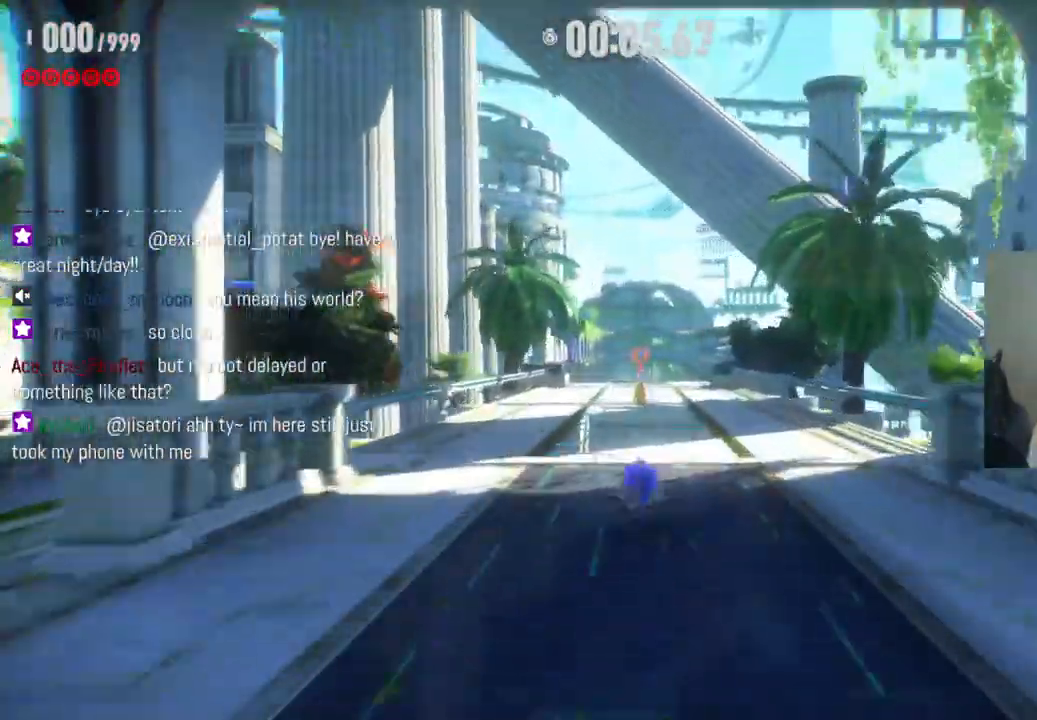
{"buttons": [], "left_stick": "up", "right_stick": "center", "events": []}
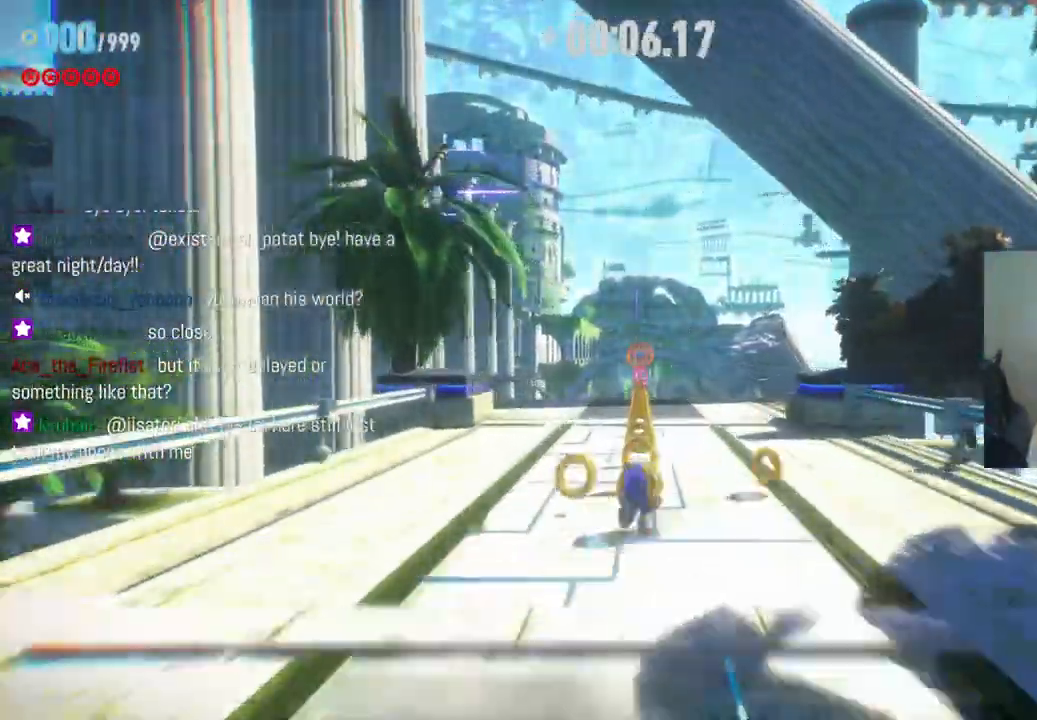
{"buttons": ["A"], "left_stick": "up", "right_stick": "center", "events": [[167, "R2", "down"], [417, "R2", "up"], [483, "A", "down"]]}
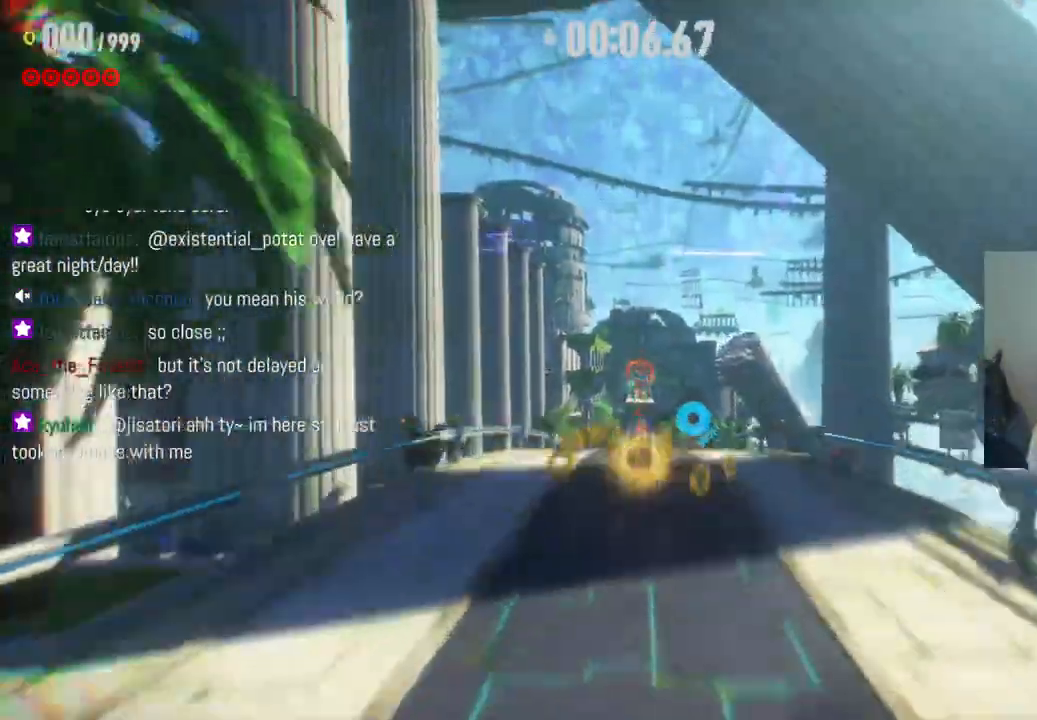
{"buttons": ["A"], "left_stick": "up", "right_stick": "center", "events": []}
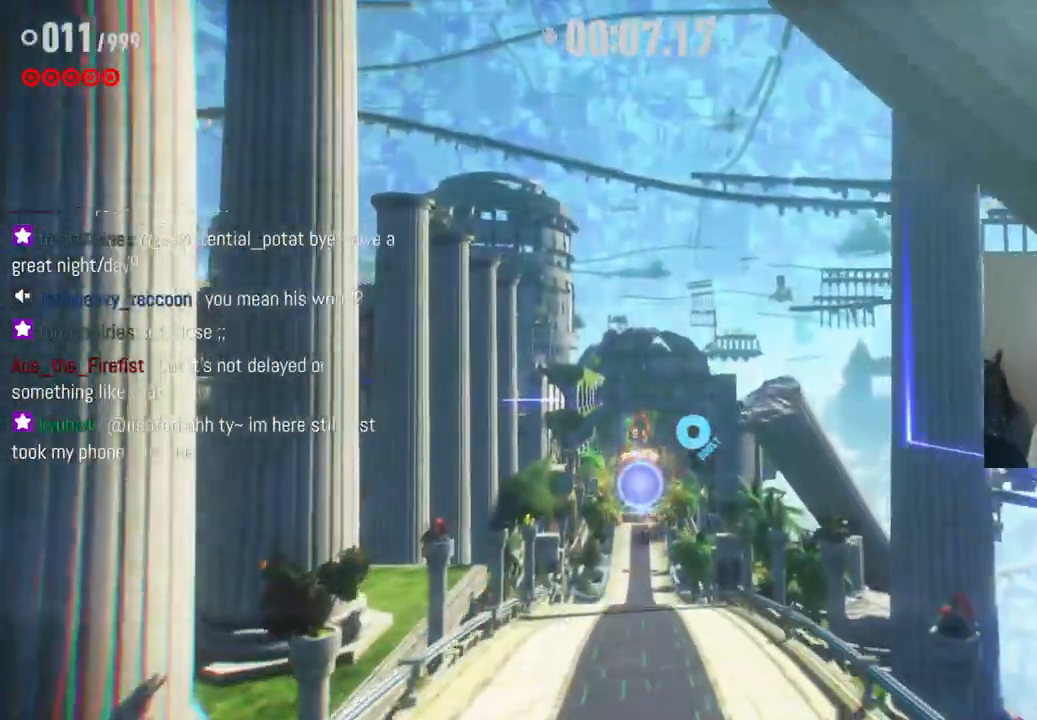
{"buttons": [], "left_stick": "up", "right_stick": "center", "events": [[450, "A", "up"]]}
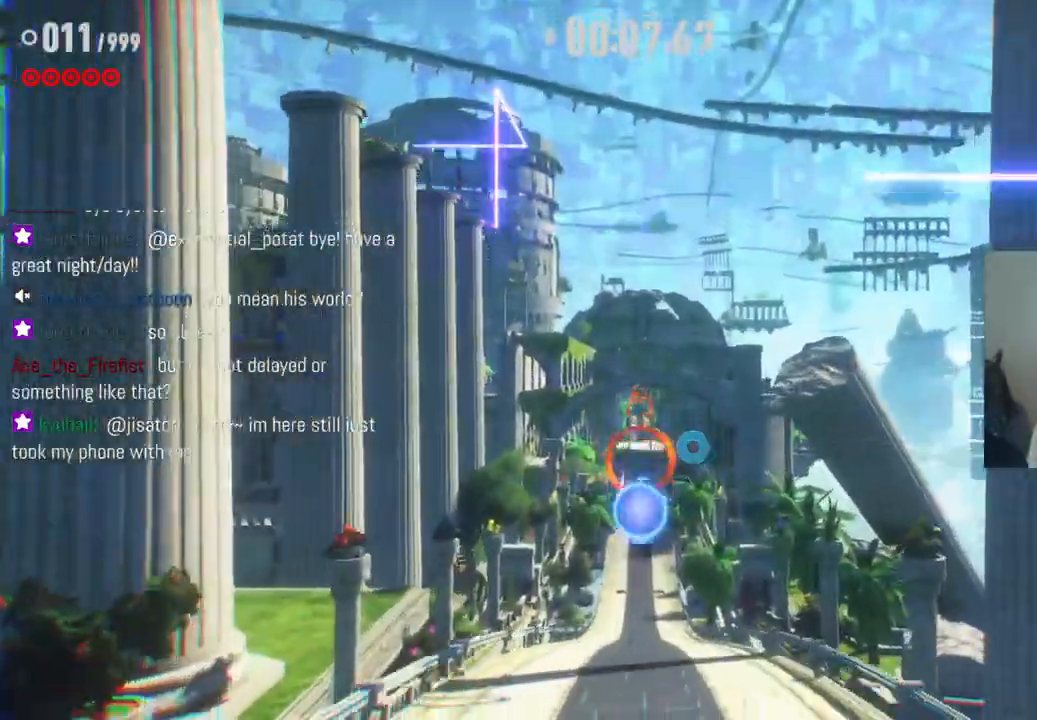
{"buttons": ["A"], "left_stick": "up", "right_stick": "center", "events": [[100, "A", "down"]]}
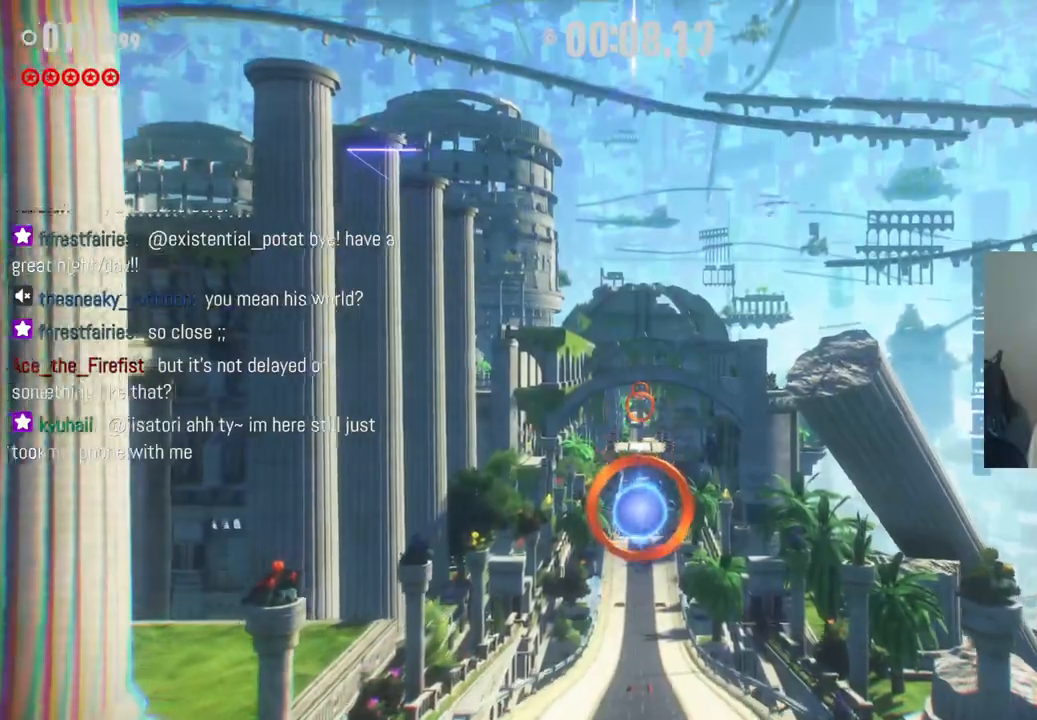
{"buttons": ["R2"], "left_stick": "up", "right_stick": "center", "events": [[83, "A", "up"], [167, "R2", "down"]]}
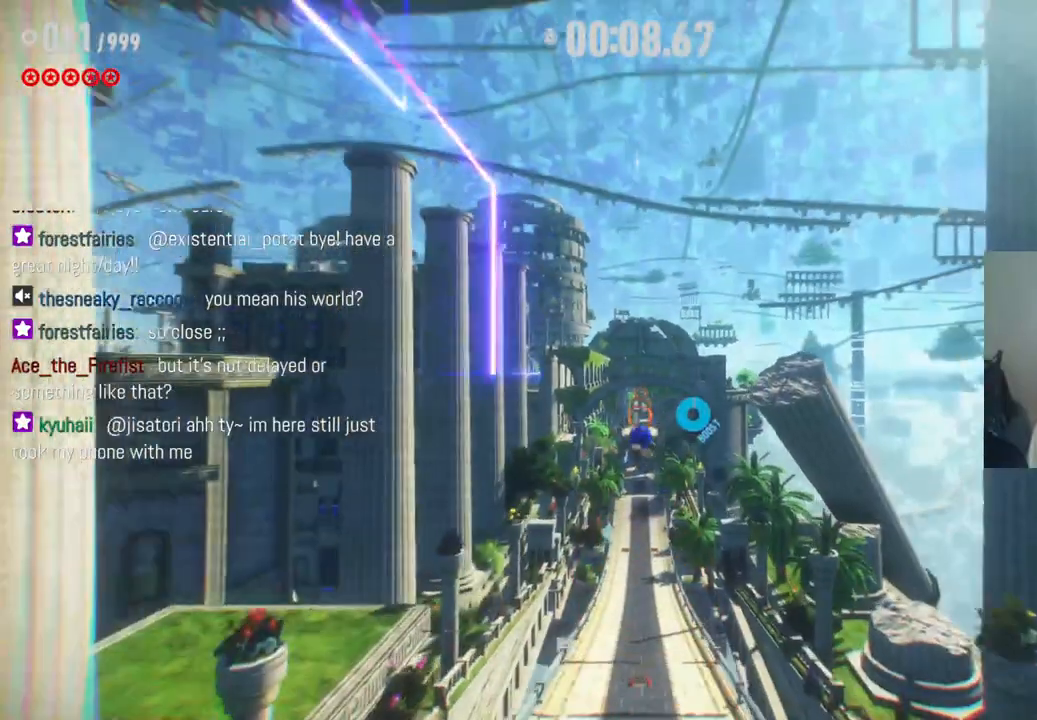
{"buttons": ["R2"], "left_stick": "up", "right_stick": "center", "events": []}
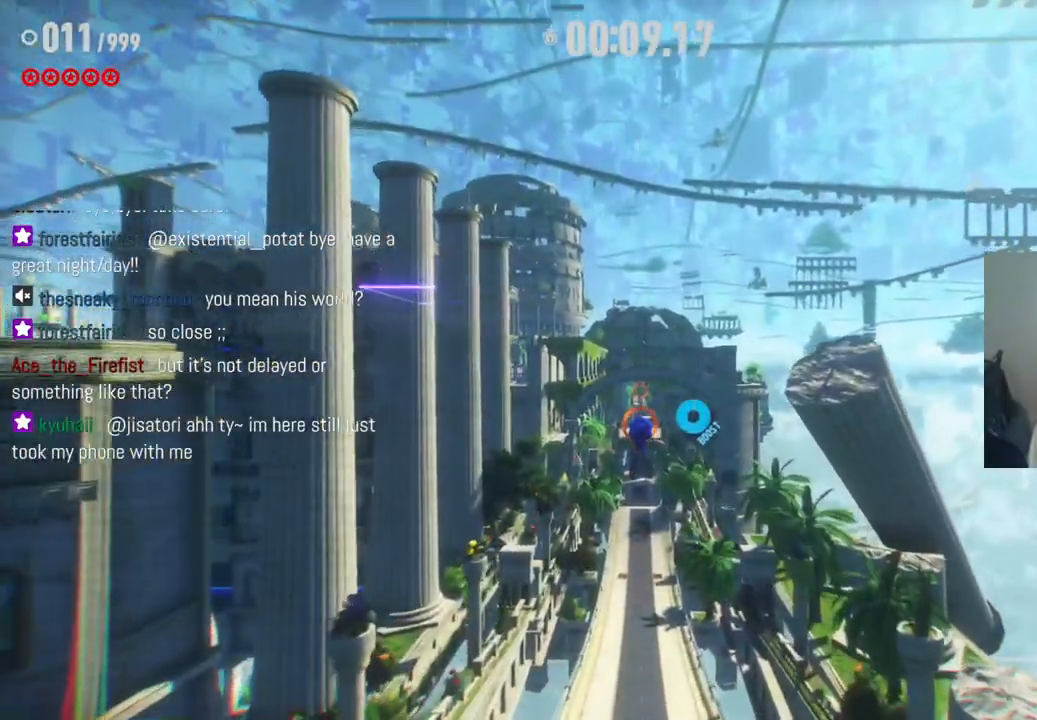
{"buttons": ["R2"], "left_stick": "up", "right_stick": "center", "events": []}
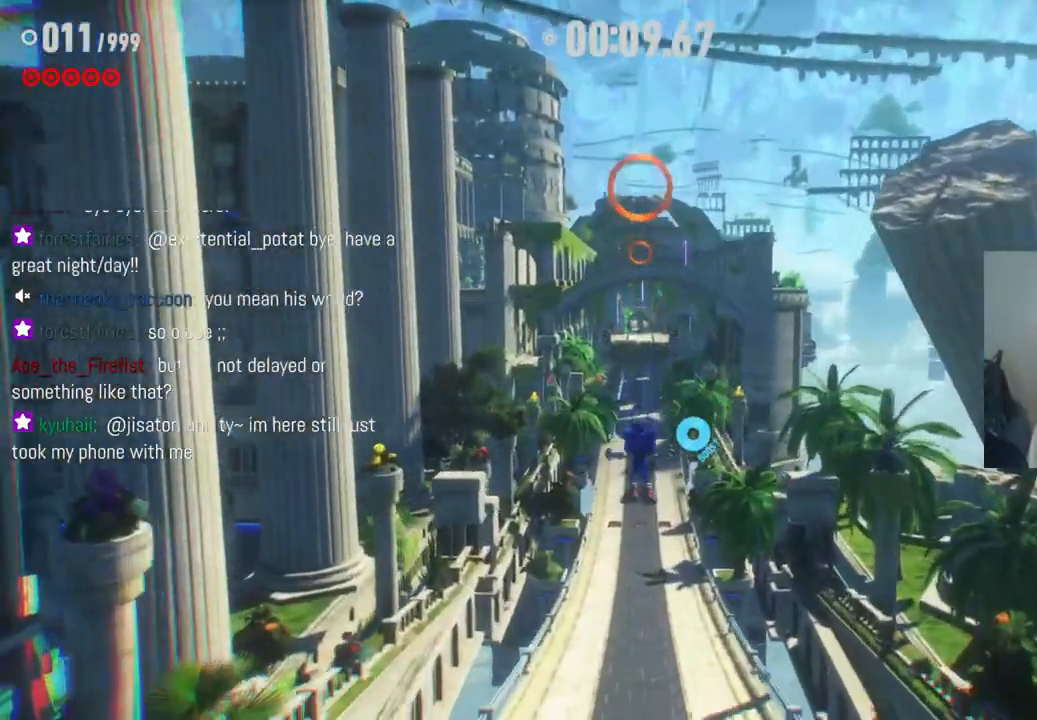
{"buttons": [], "left_stick": "center", "right_stick": "center", "events": [[33, "R2", "up"], [150, "left_stick", "center"], [217, "START", "down"], [400, "START", "up"]]}
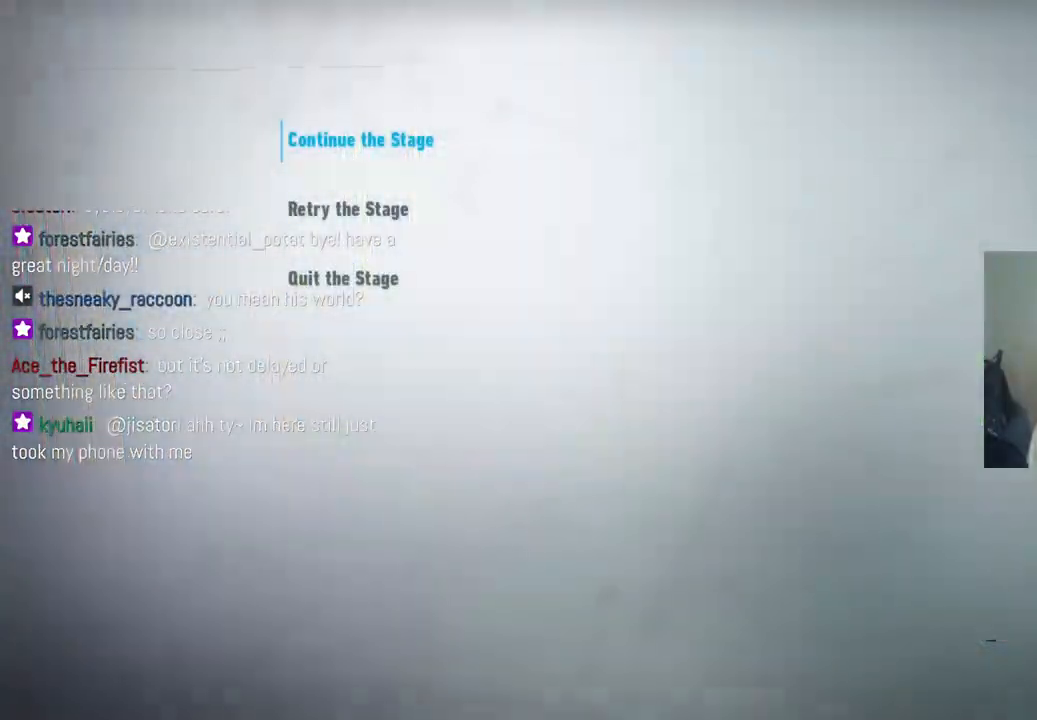
{"buttons": [], "left_stick": "left", "right_stick": "center", "events": [[467, "left_stick", "left"]]}
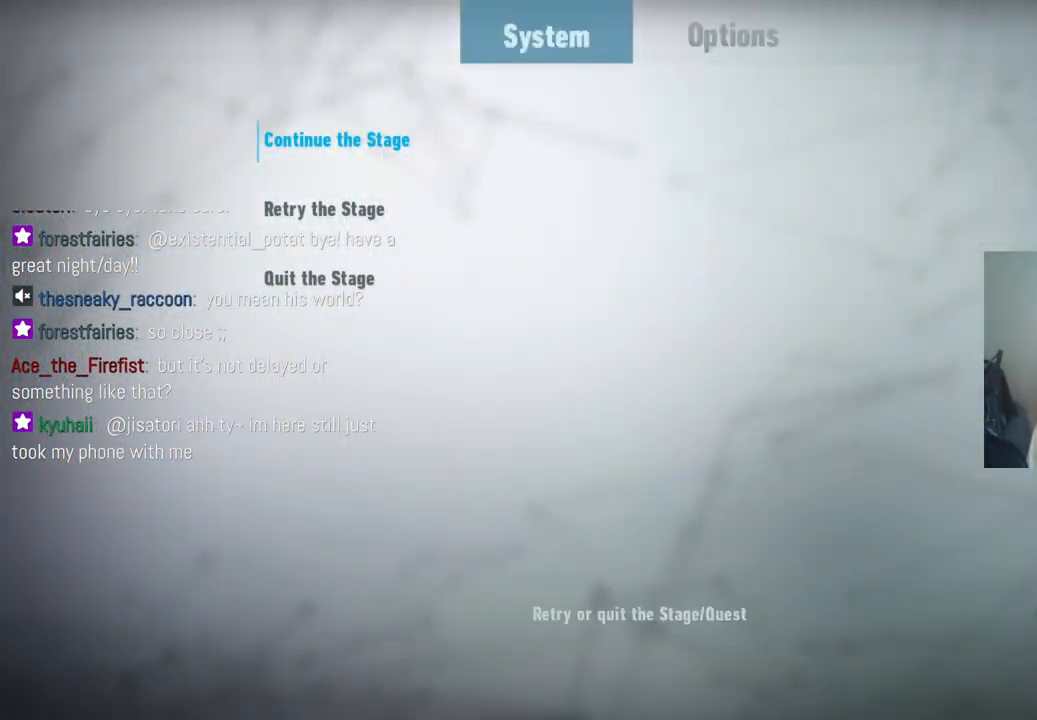
{"buttons": [], "left_stick": "center", "right_stick": "center", "events": [[150, "left_stick", "center"], [317, "left_stick", "right"], [500, "left_stick", "center"]]}
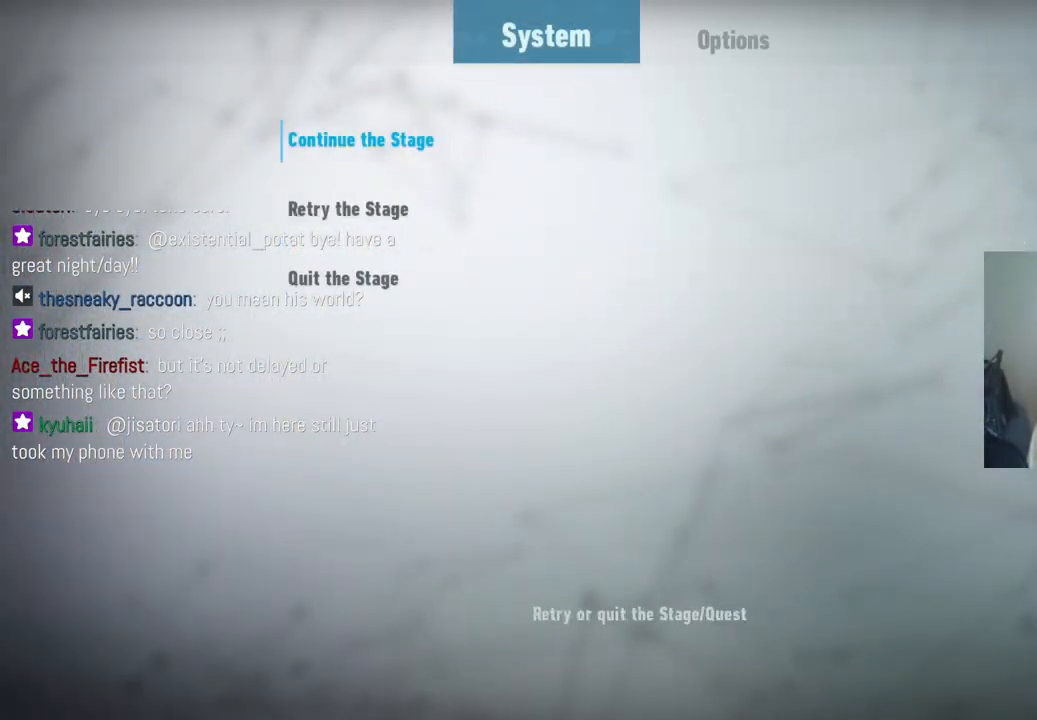
{"buttons": ["A"], "left_stick": "center", "right_stick": "center", "events": [[67, "A", "down"], [233, "A", "up"], [250, "left_stick", "down"], [417, "left_stick", "center"], [450, "A", "down"]]}
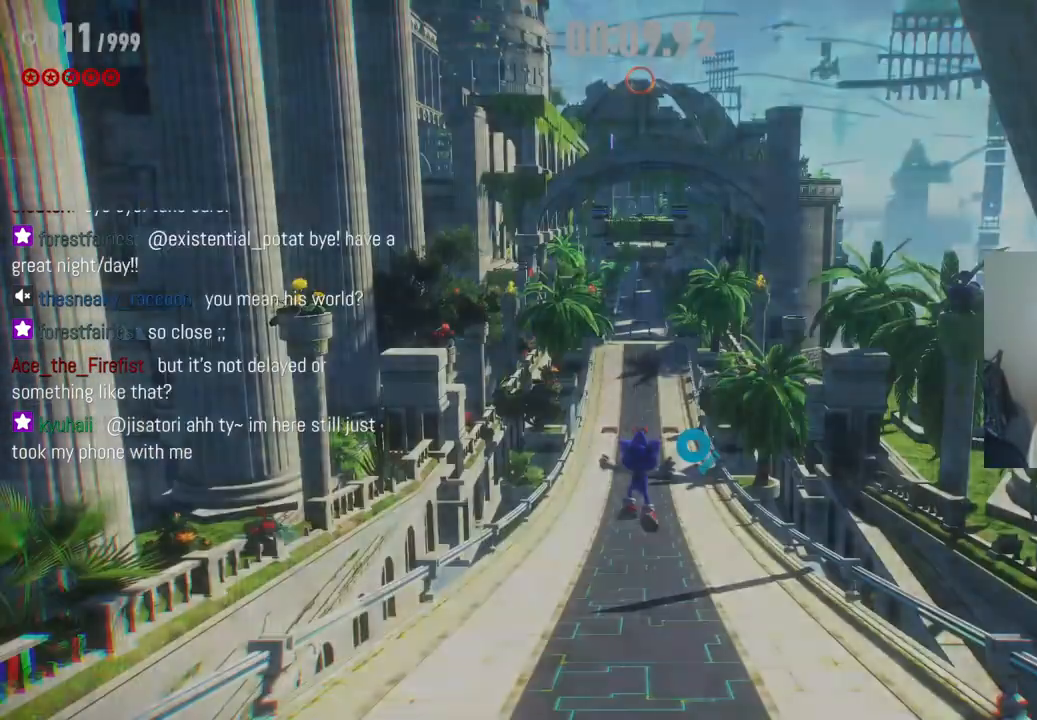
{"buttons": [], "left_stick": "center", "right_stick": "center", "events": [[117, "A", "up"]]}
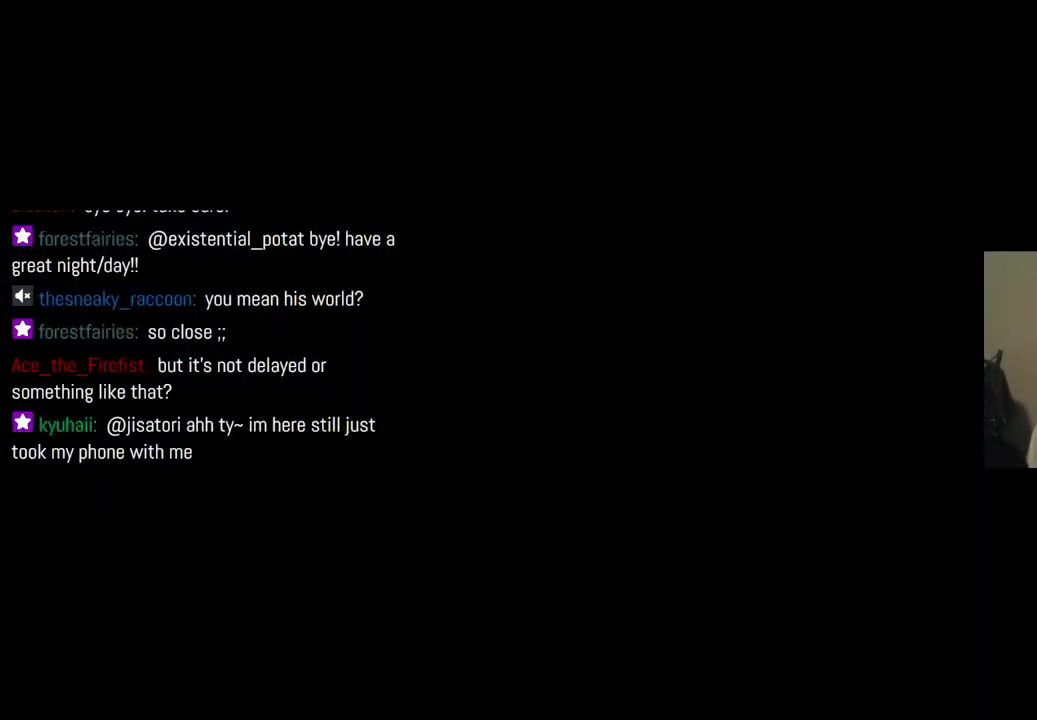
{"buttons": [], "left_stick": "up", "right_stick": "center", "events": [[250, "left_stick", "up"]]}
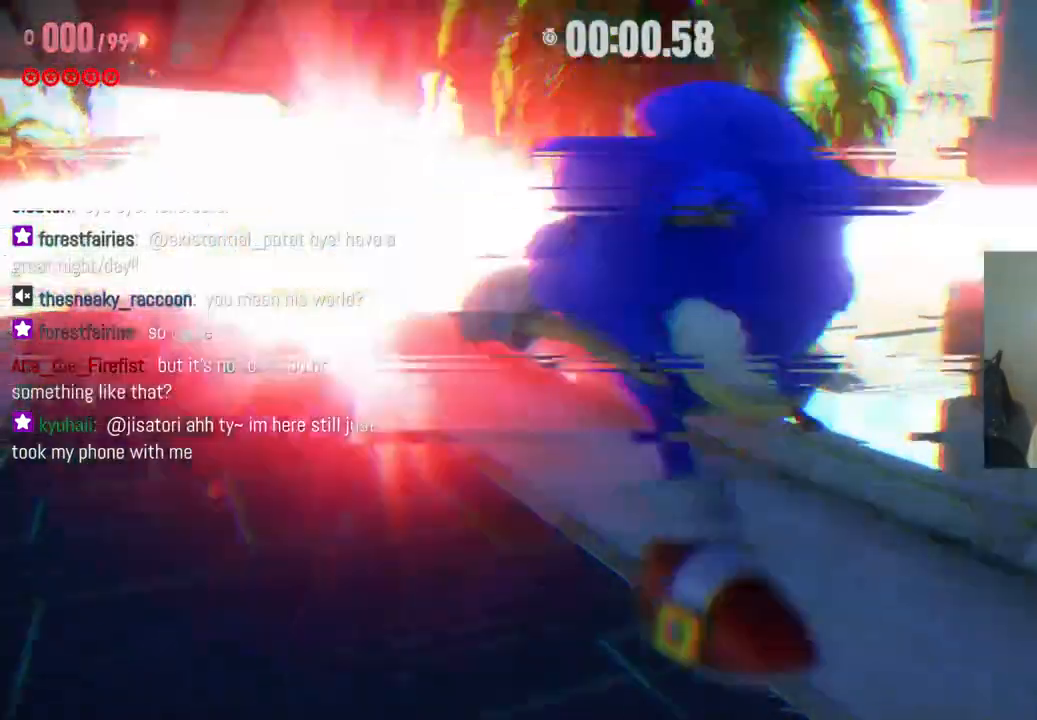
{"buttons": [], "left_stick": "up", "right_stick": "center", "events": []}
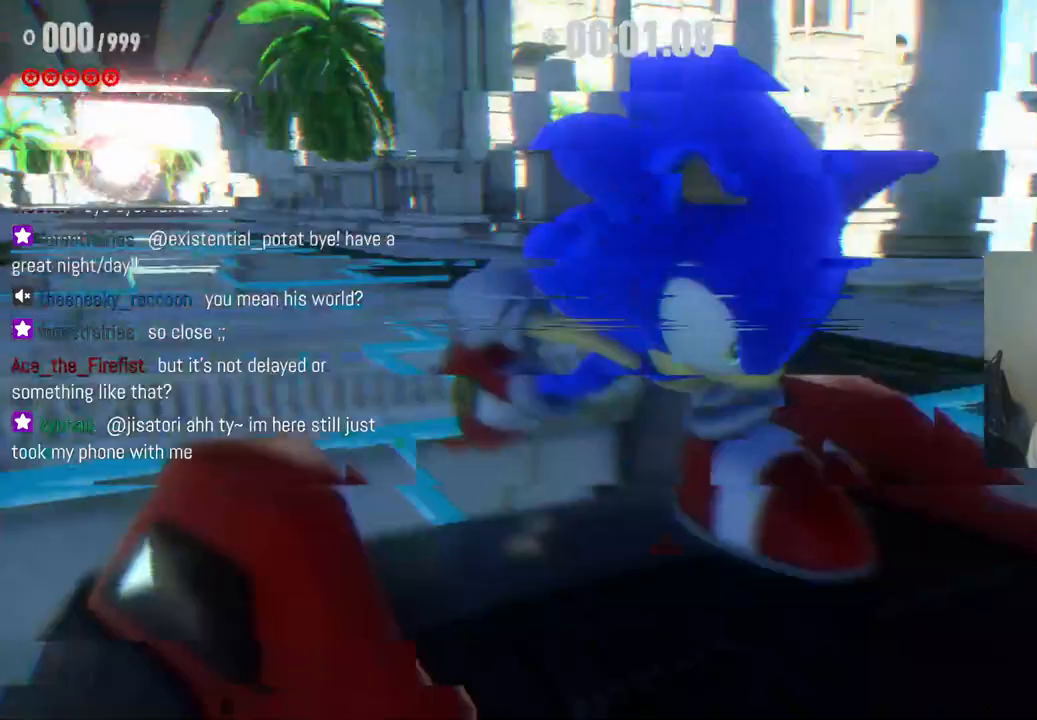
{"buttons": [], "left_stick": "up", "right_stick": "center", "events": []}
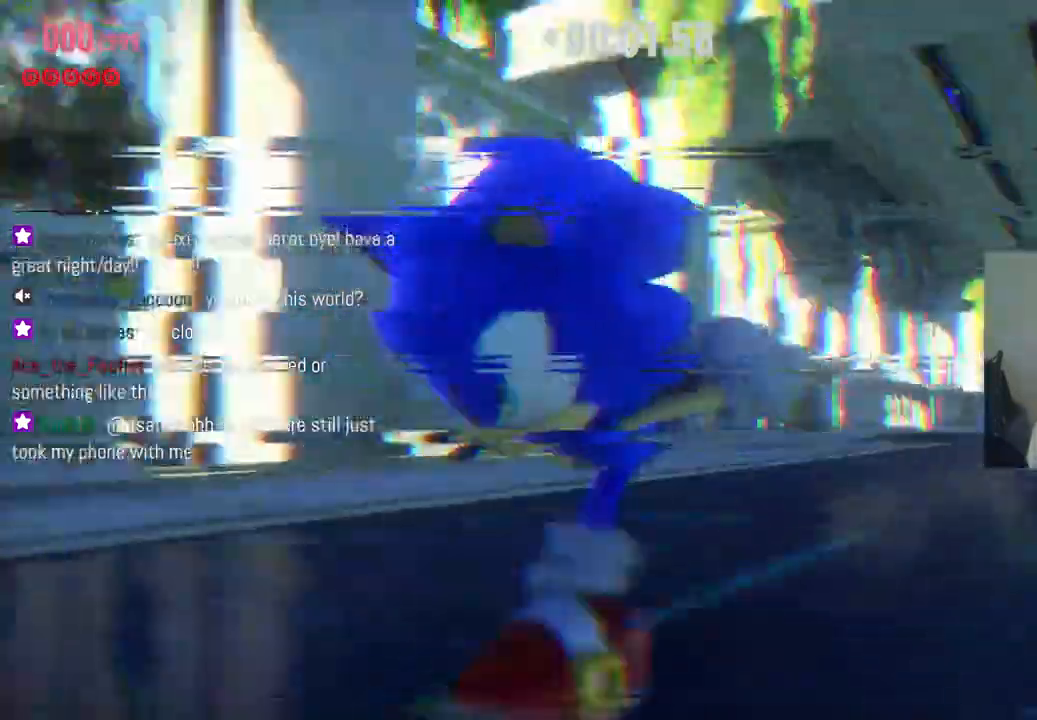
{"buttons": [], "left_stick": "center", "right_stick": "center", "events": [[83, "left_stick", "center"]]}
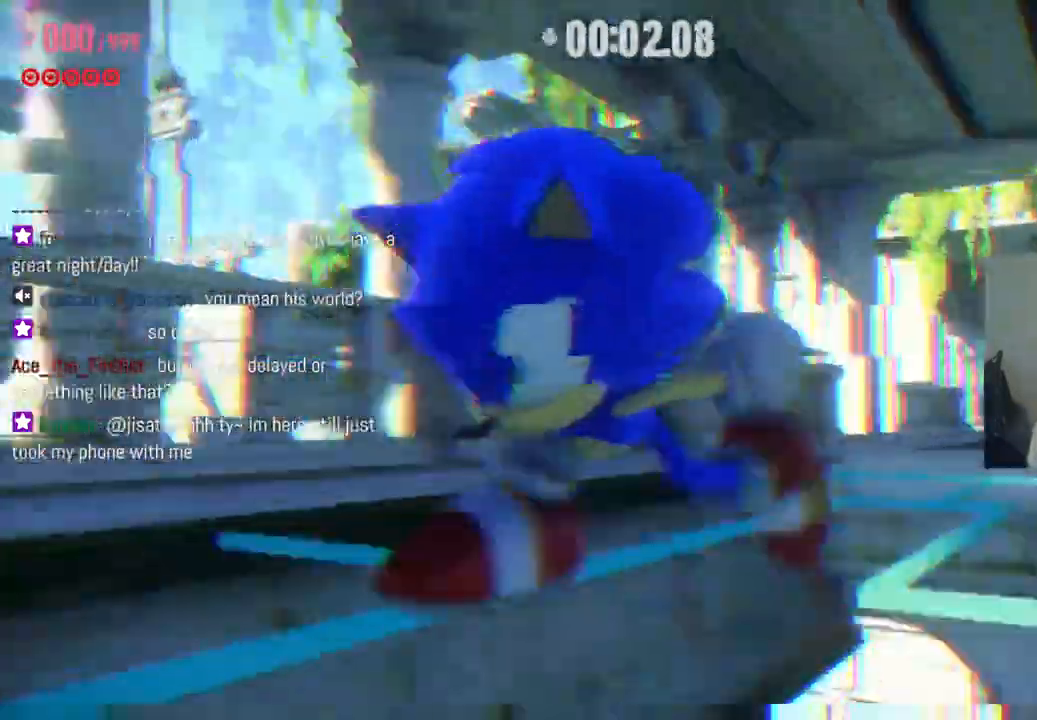
{"buttons": [], "left_stick": "up", "right_stick": "center", "events": [[367, "left_stick", "up"]]}
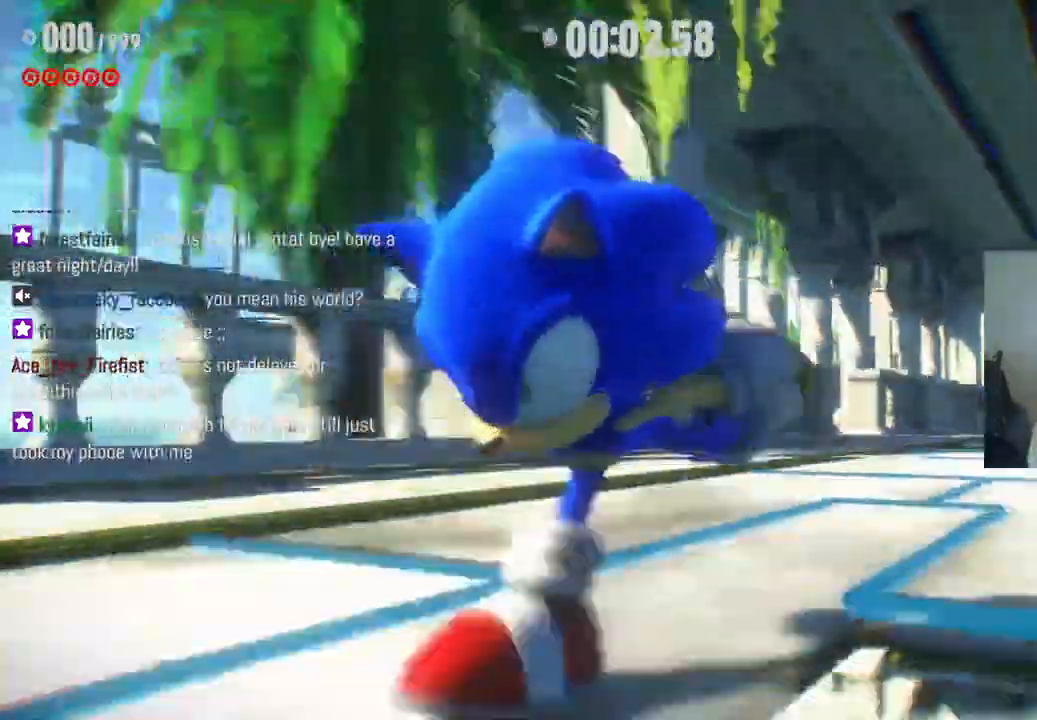
{"buttons": [], "left_stick": "up", "right_stick": "center", "events": []}
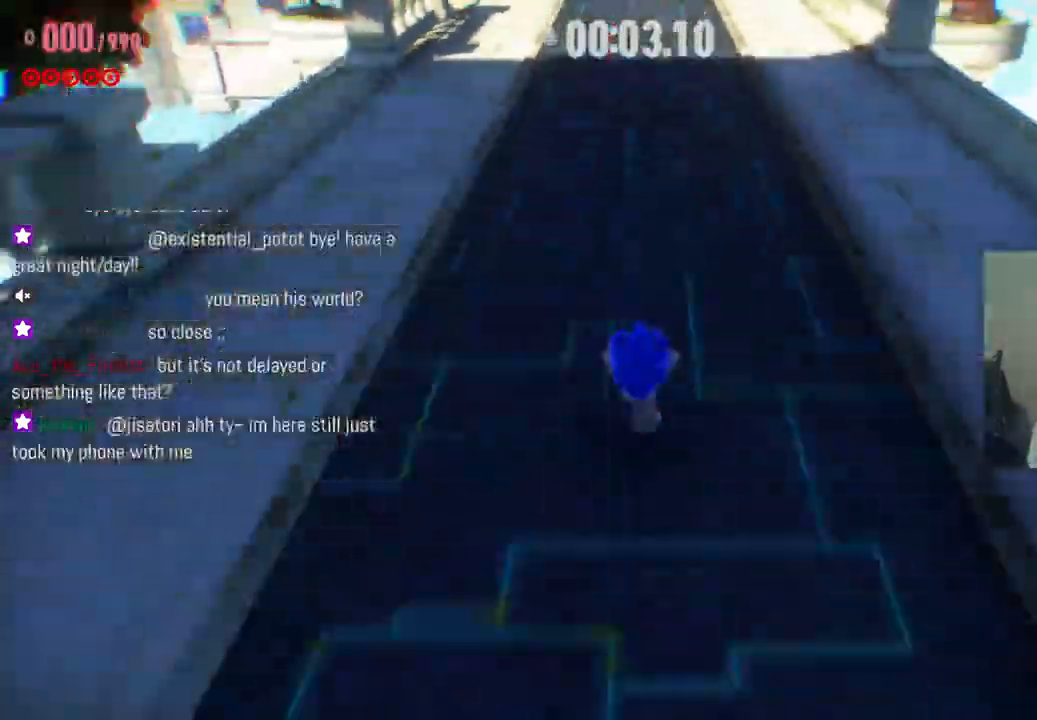
{"buttons": [], "left_stick": "up", "right_stick": "center", "events": []}
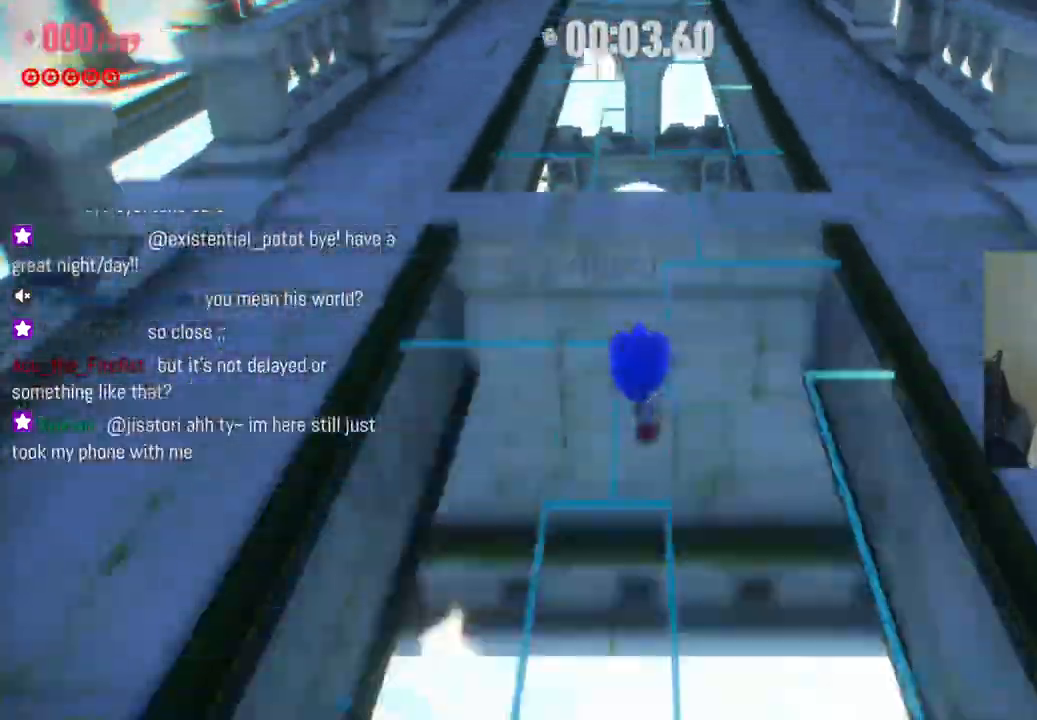
{"buttons": [], "left_stick": "up", "right_stick": "center", "events": []}
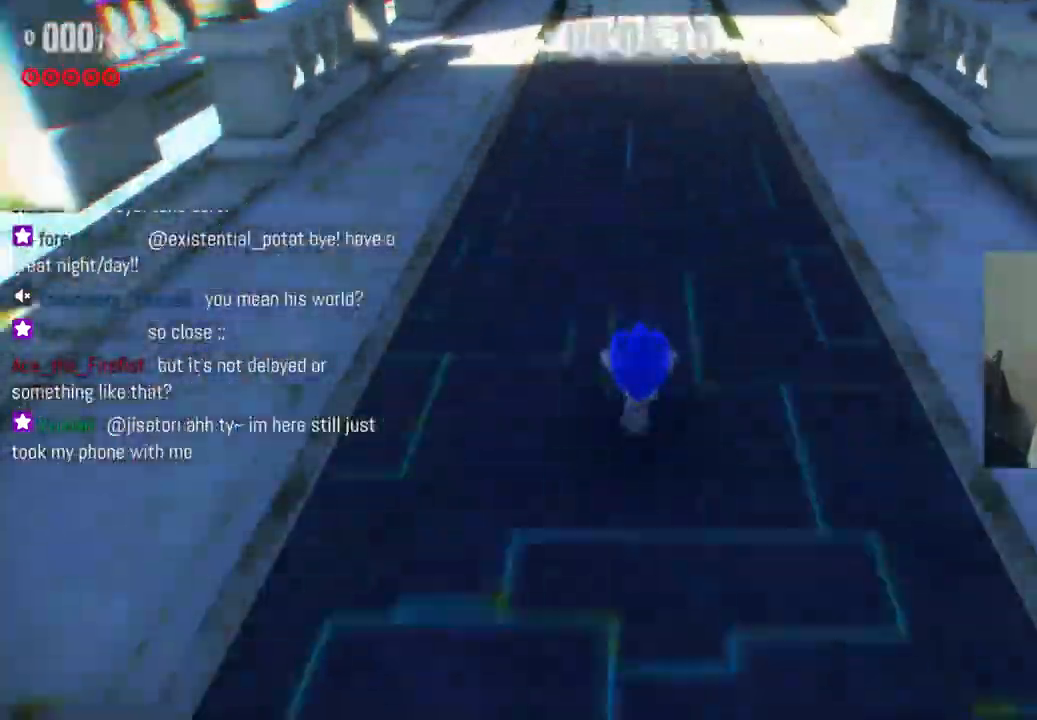
{"buttons": [], "left_stick": "up", "right_stick": "center", "events": []}
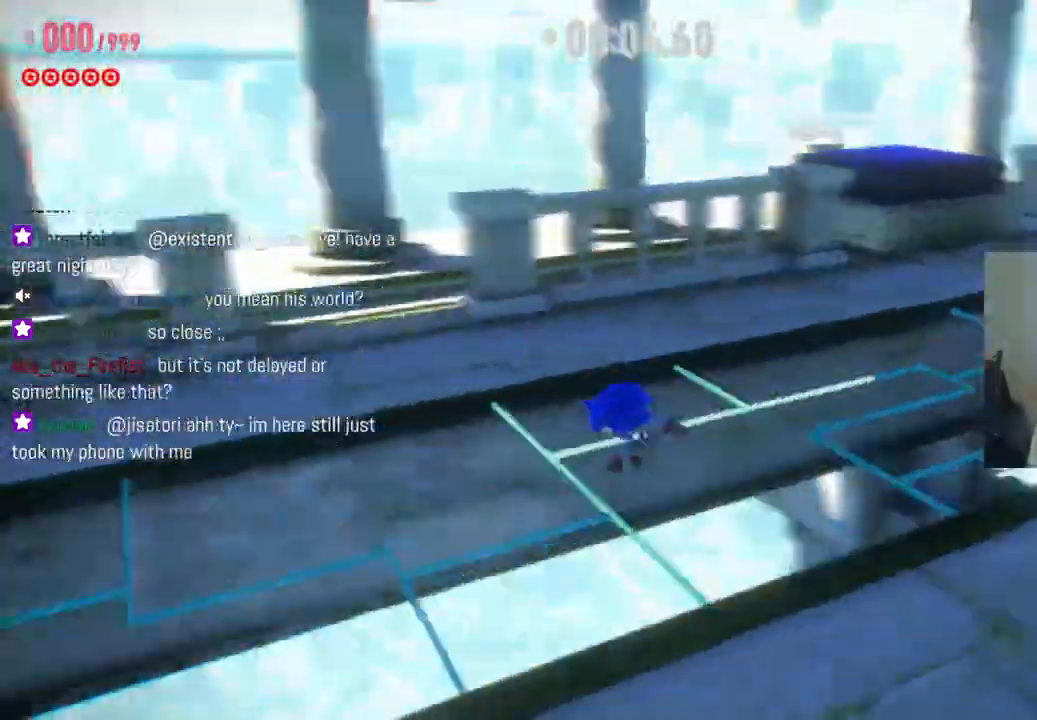
{"buttons": [], "left_stick": "up", "right_stick": "center", "events": []}
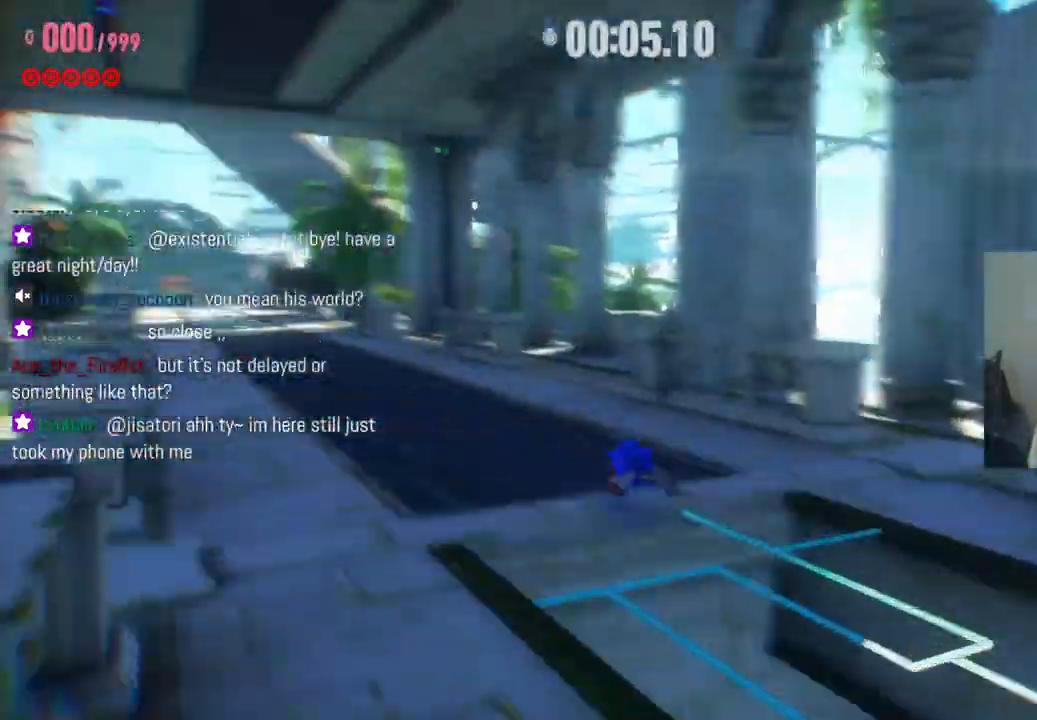
{"buttons": [], "left_stick": "up", "right_stick": "center", "events": []}
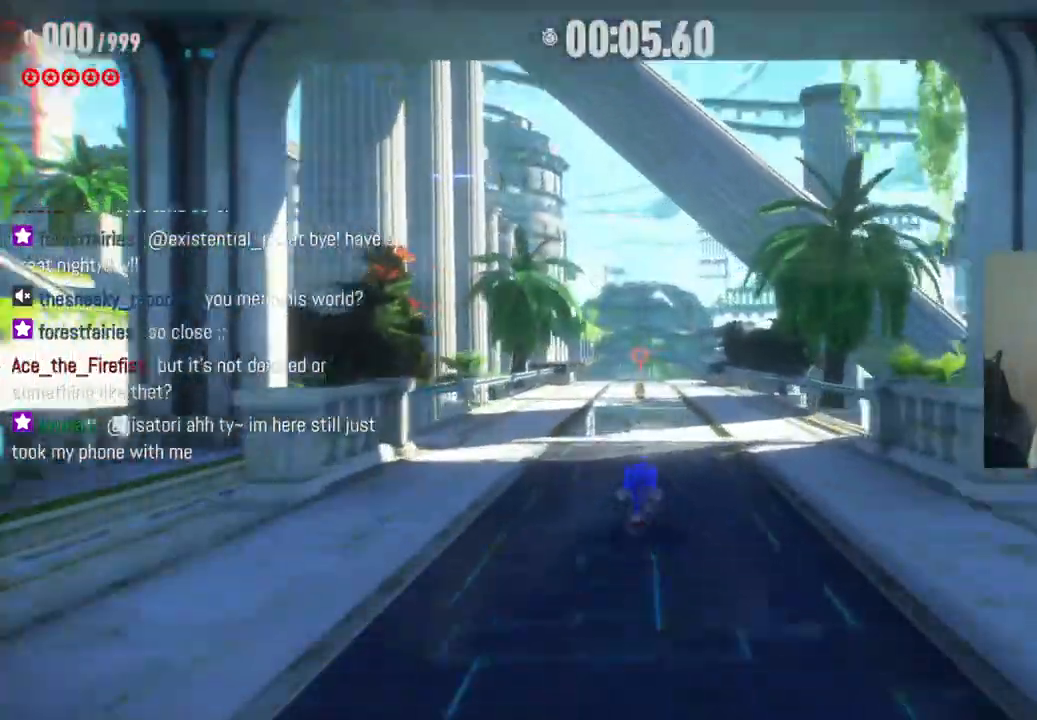
{"buttons": [], "left_stick": "up", "right_stick": "center", "events": []}
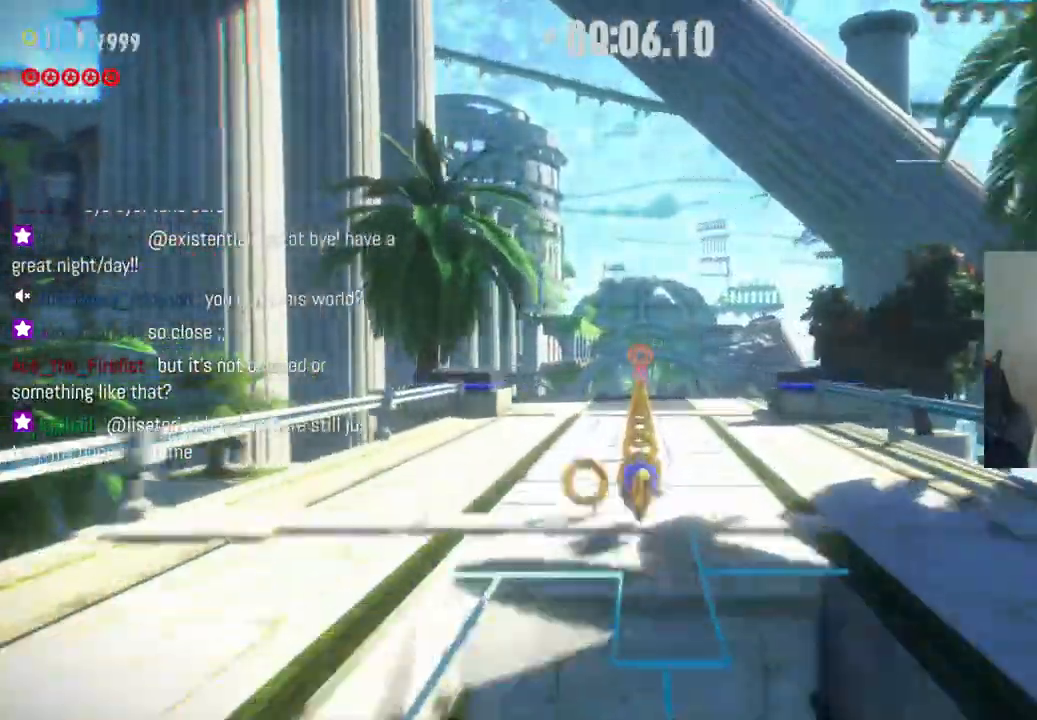
{"buttons": [], "left_stick": "up", "right_stick": "center", "events": []}
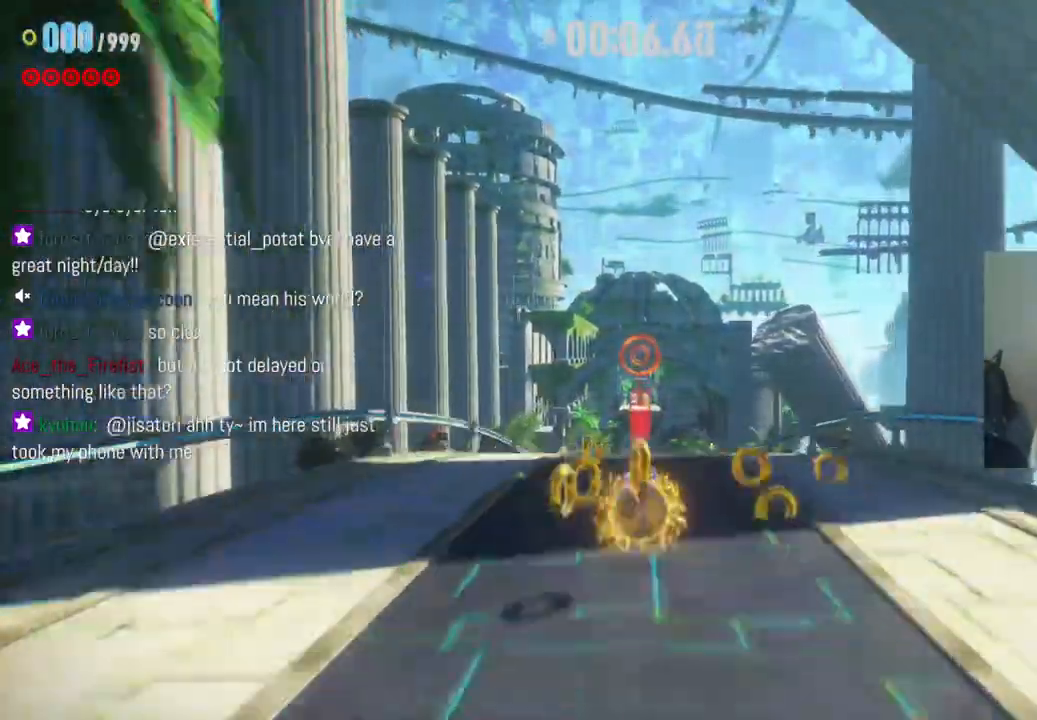
{"buttons": ["A"], "left_stick": "up", "right_stick": "center", "events": [[217, "A", "down"]]}
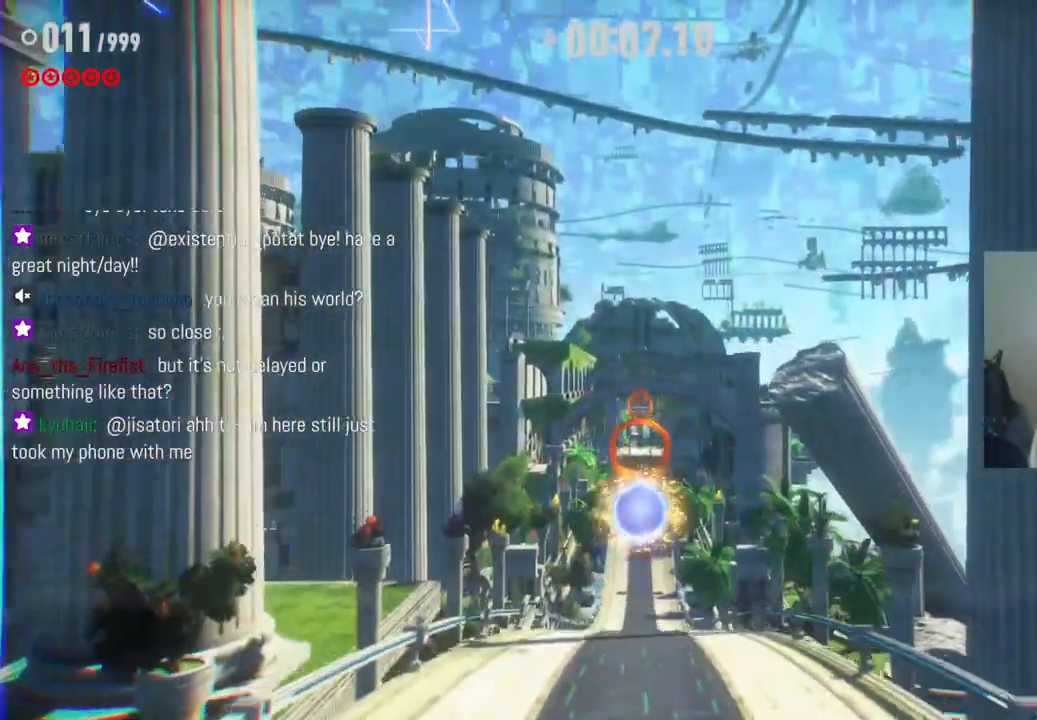
{"buttons": ["A"], "left_stick": "up", "right_stick": "center", "events": []}